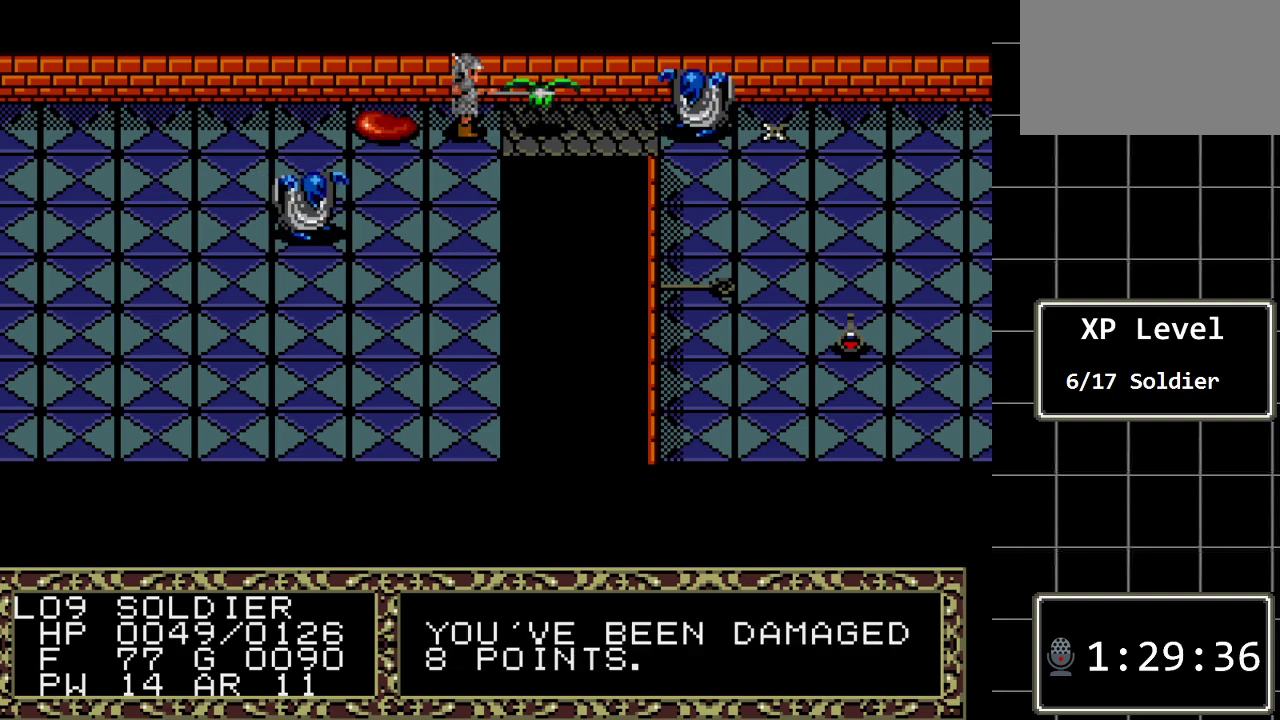
Gameplay with a controller (Xbox layout); each line is a JSON object with the inputs held at the frame after it. "events" lists button and stick changes between this image and that frame as [ms after this image, input, new state], when the widget could be followed in between. Not read: L1 L2 L3 R1 R2 R3.
{"buttons": [], "events": []}
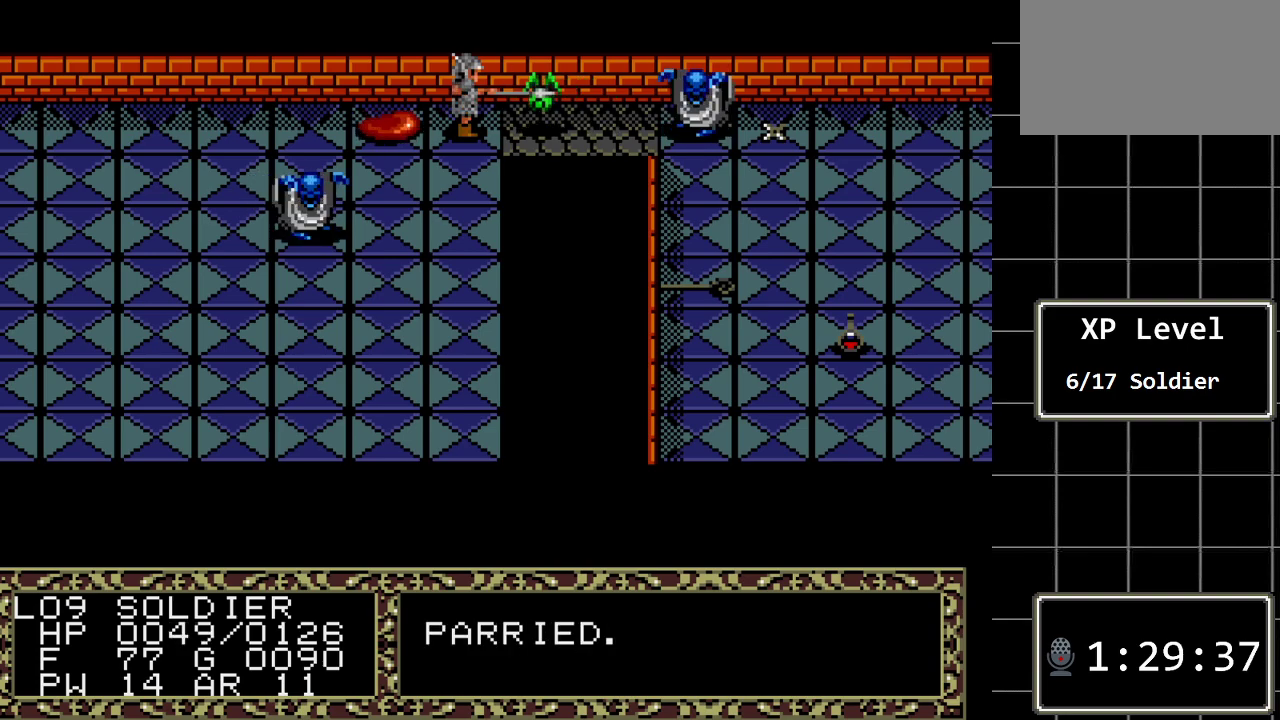
{"buttons": ["DPAD_DOWN"], "events": [[367, "DPAD_DOWN", "down"]]}
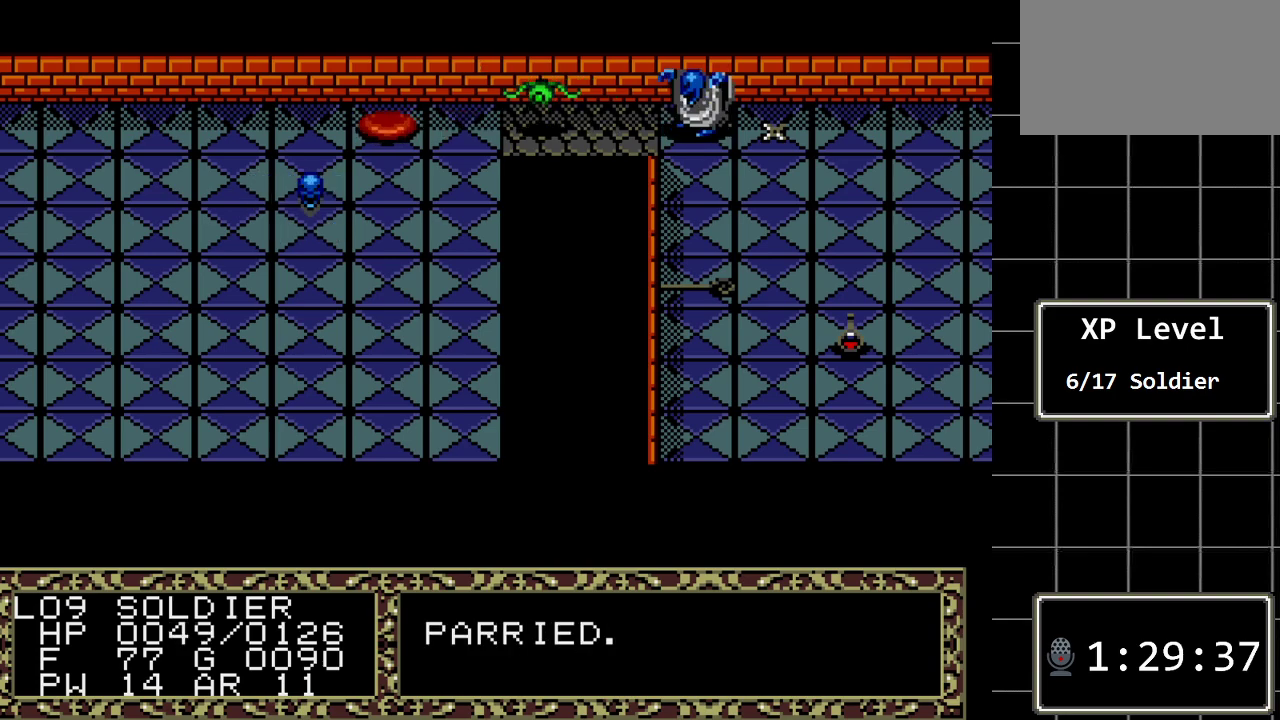
{"buttons": [], "events": [[217, "DPAD_DOWN", "up"]]}
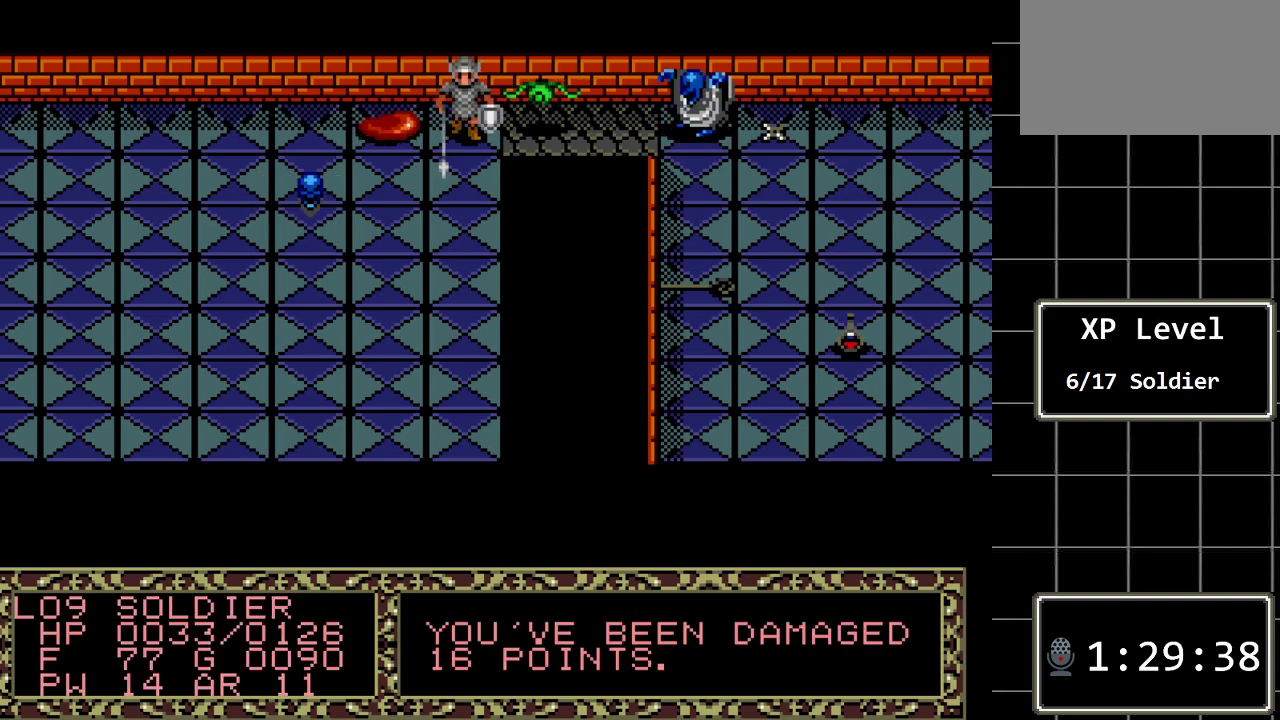
{"buttons": ["DPAD_DOWN"], "events": [[167, "DPAD_DOWN", "down"]]}
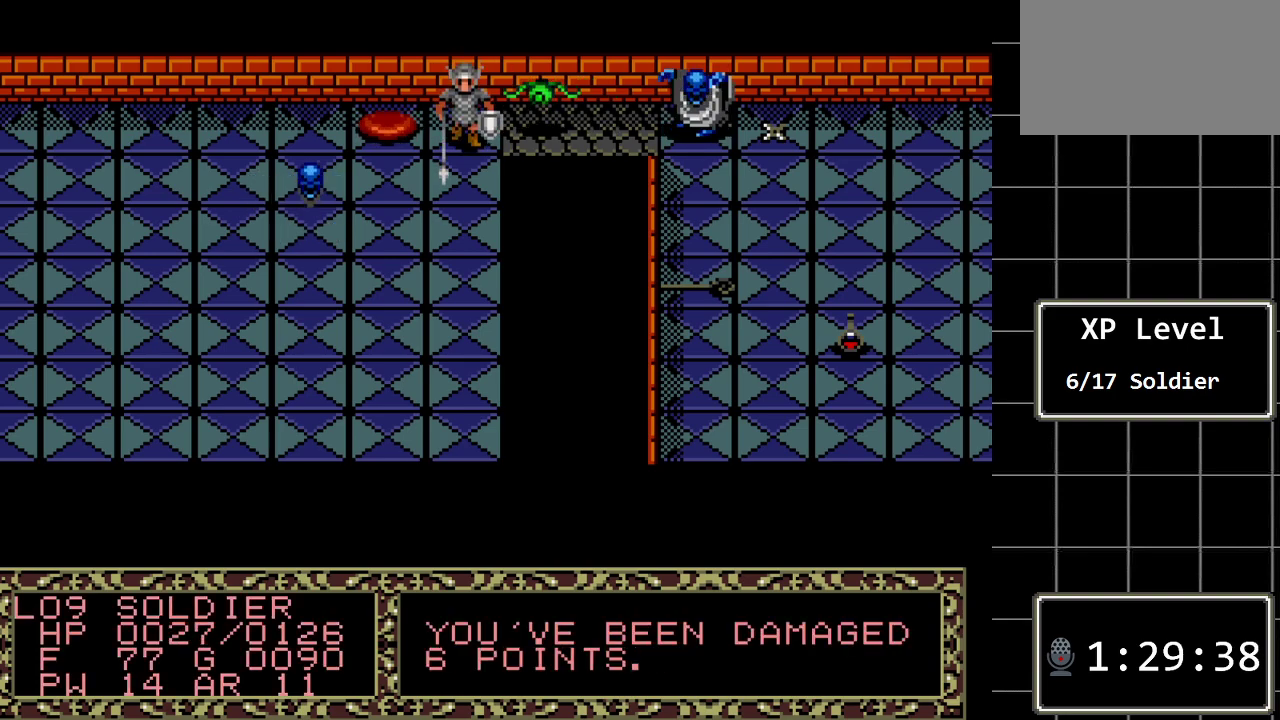
{"buttons": ["DPAD_DOWN"], "events": []}
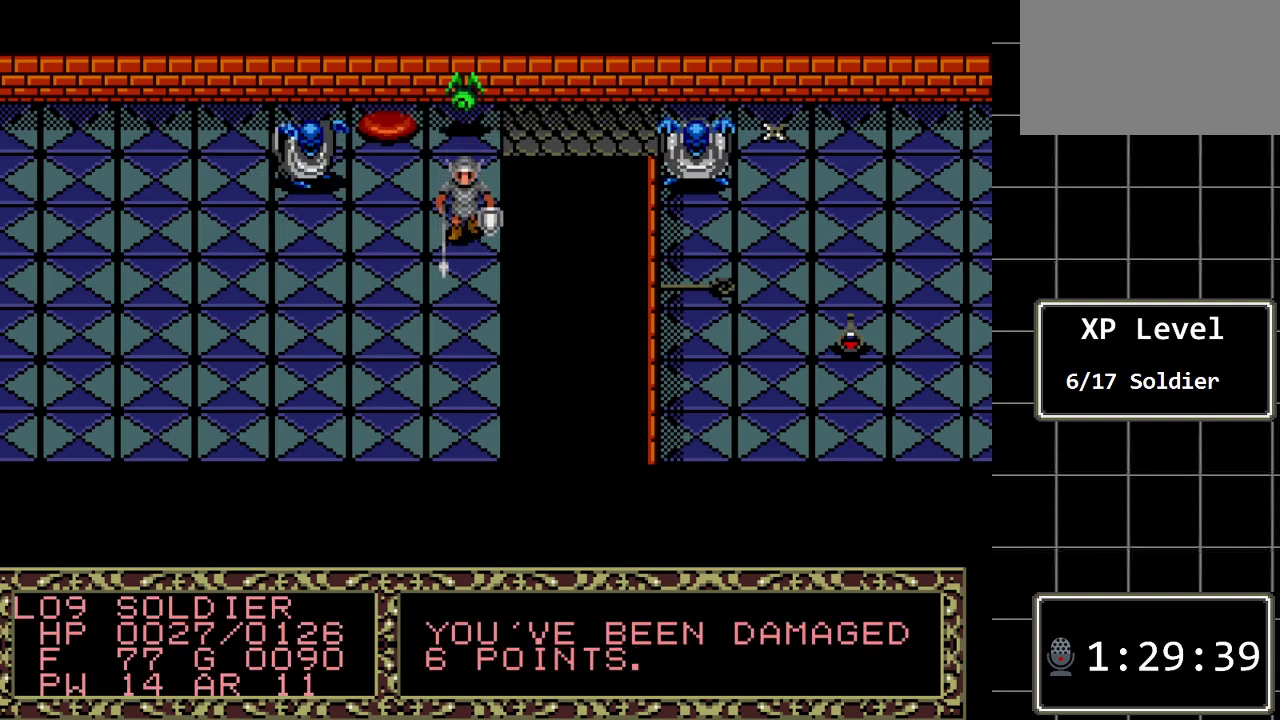
{"buttons": [], "events": [[350, "DPAD_DOWN", "up"]]}
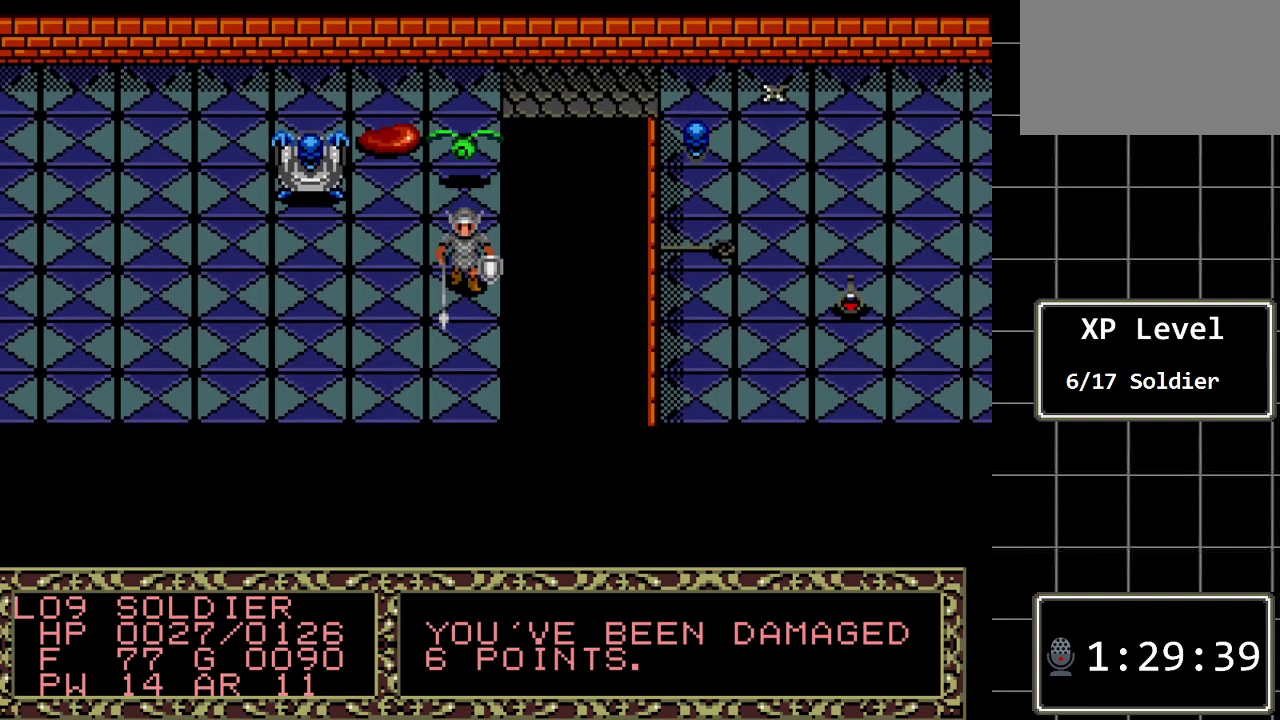
{"buttons": ["DPAD_DOWN"], "events": [[367, "DPAD_DOWN", "down"]]}
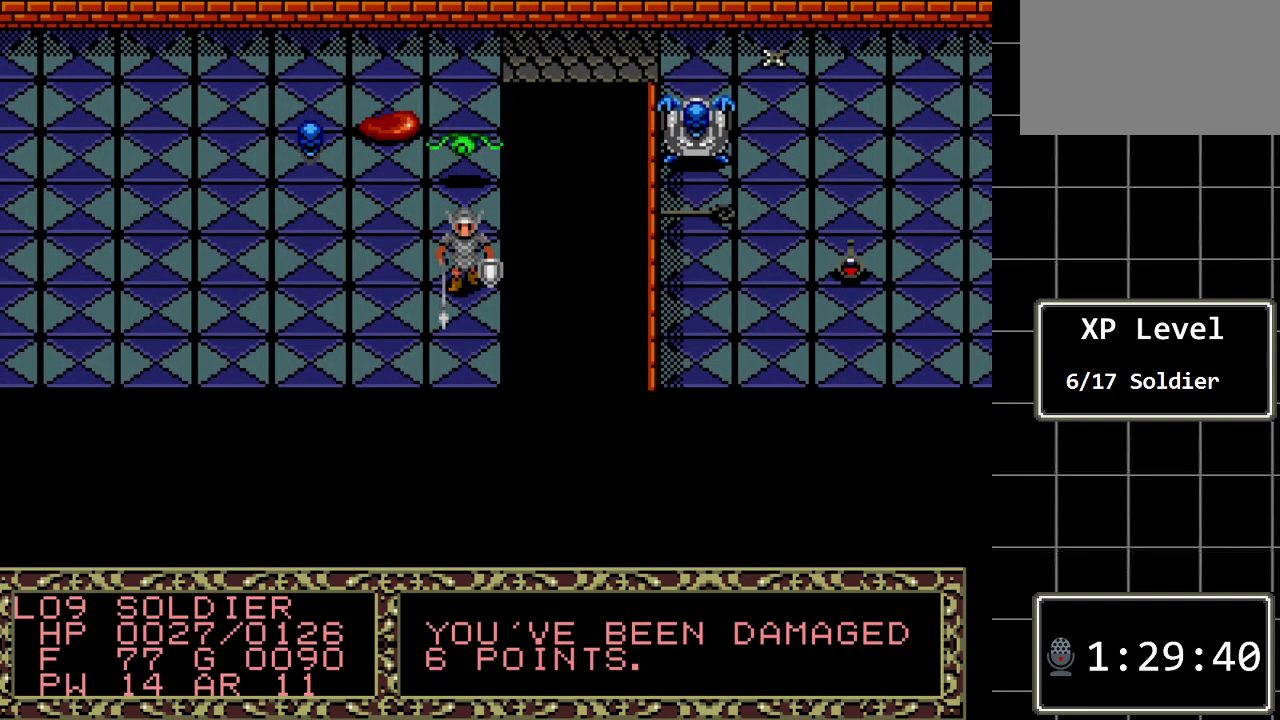
{"buttons": [], "events": [[33, "DPAD_DOWN", "up"], [250, "C", "down"], [417, "C", "up"]]}
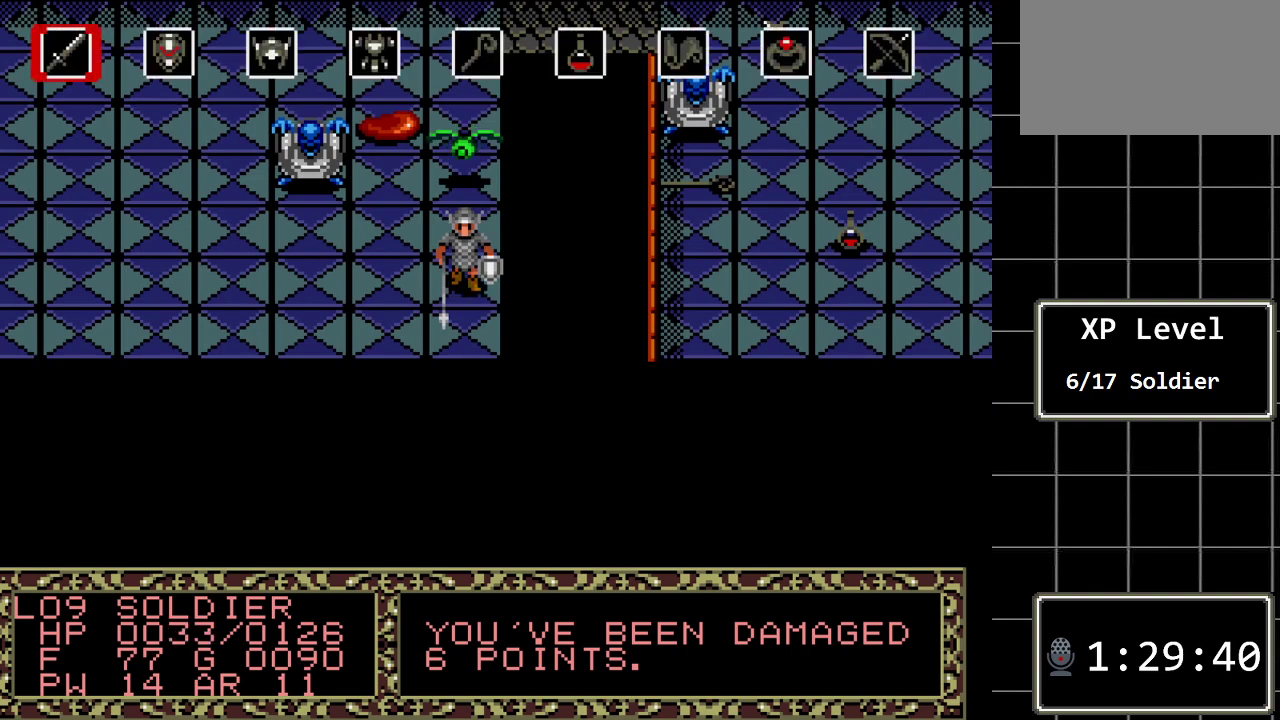
{"buttons": ["DPAD_LEFT"], "events": [[267, "DPAD_LEFT", "down"], [367, "DPAD_LEFT", "up"], [450, "DPAD_LEFT", "down"]]}
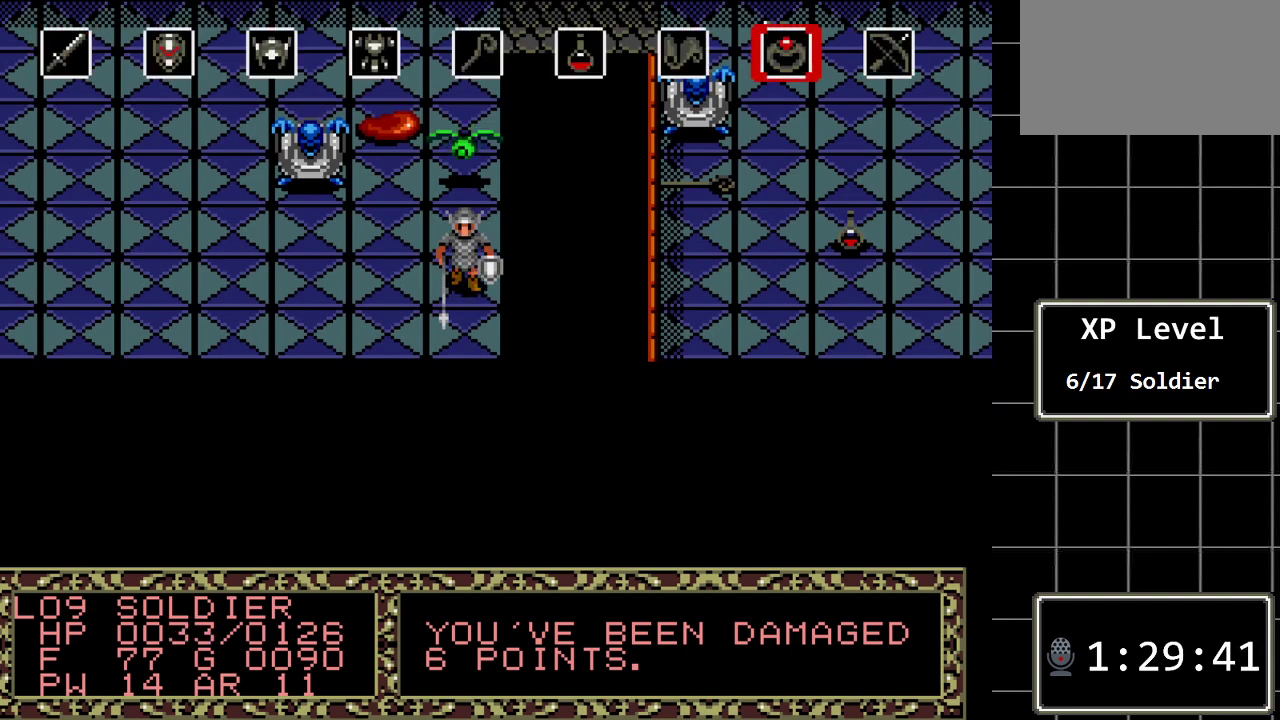
{"buttons": [], "events": [[17, "DPAD_LEFT", "up"], [83, "DPAD_LEFT", "down"], [183, "DPAD_LEFT", "up"], [283, "DPAD_LEFT", "down"], [333, "DPAD_LEFT", "up"], [433, "C", "down"], [467, "C", "up"]]}
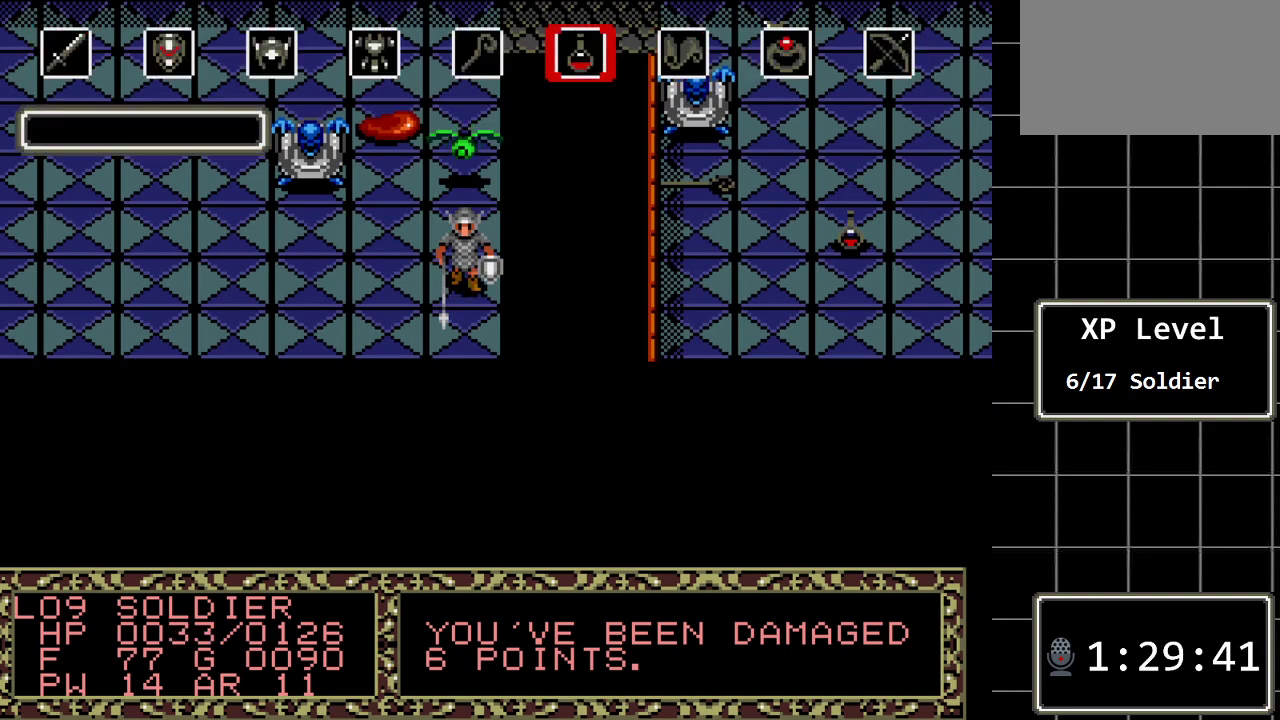
{"buttons": [], "events": []}
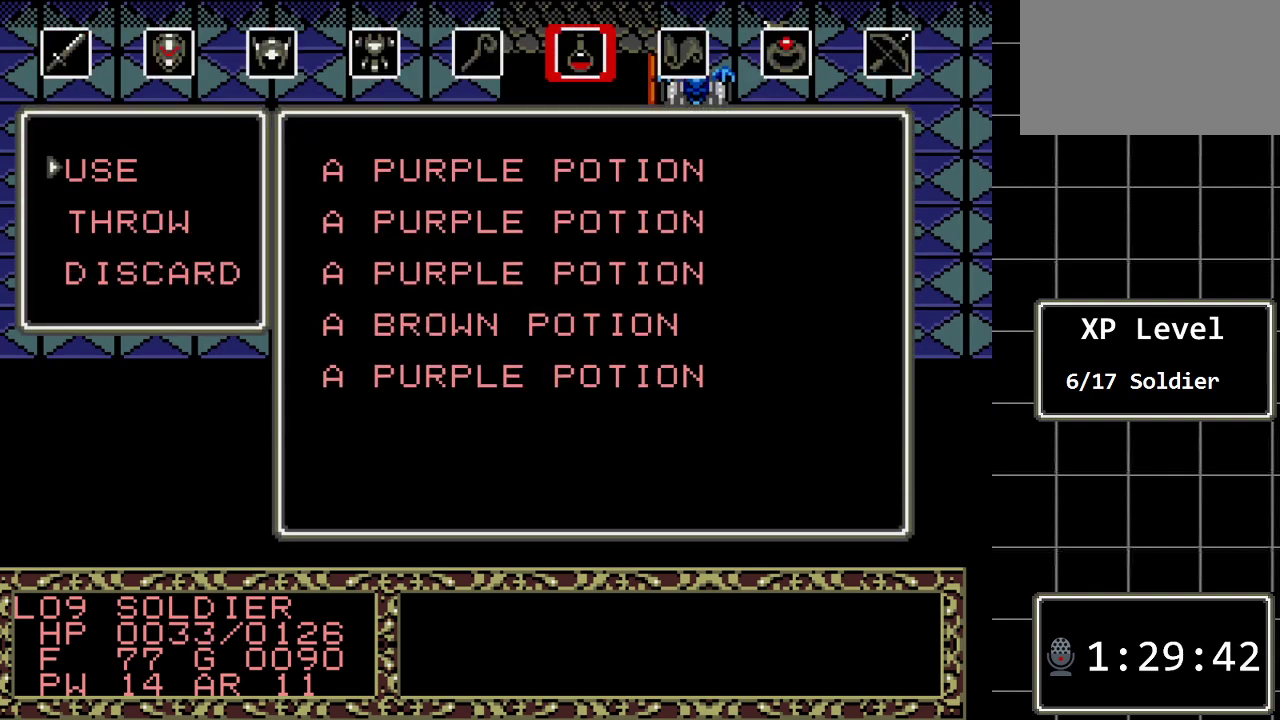
{"buttons": [], "events": [[367, "B", "down"], [500, "B", "up"]]}
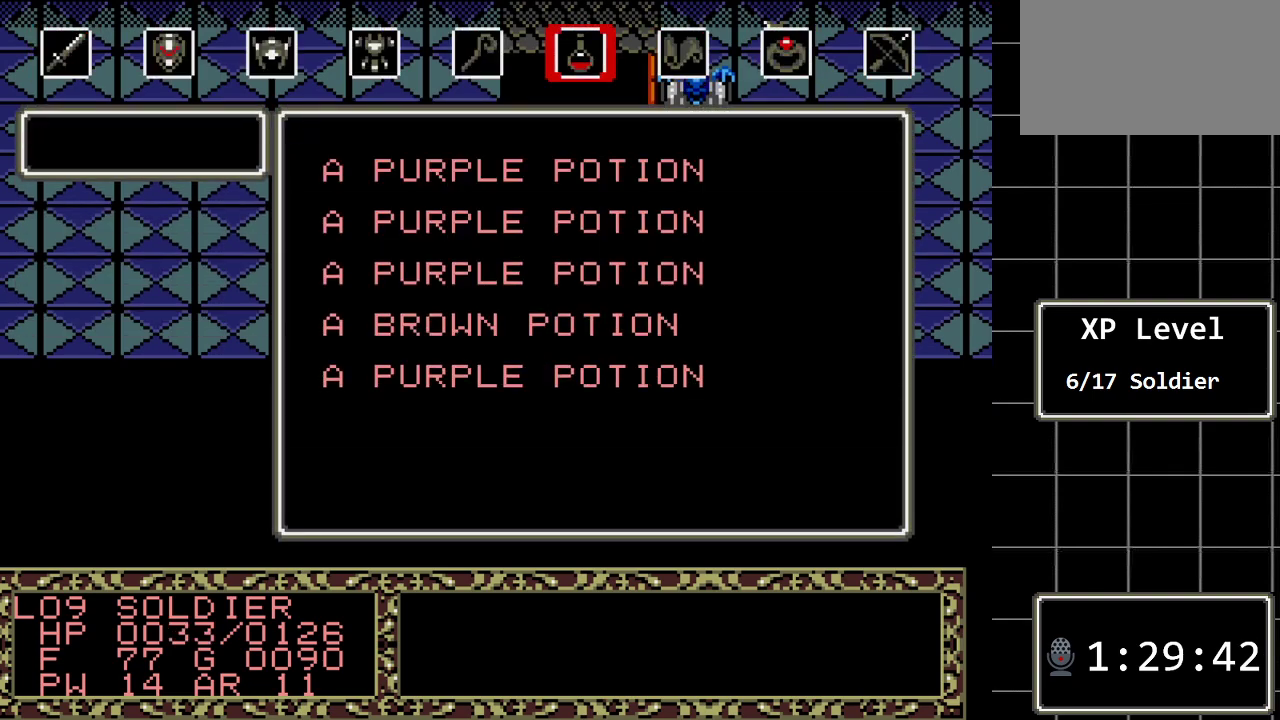
{"buttons": ["B"], "events": [[433, "B", "down"]]}
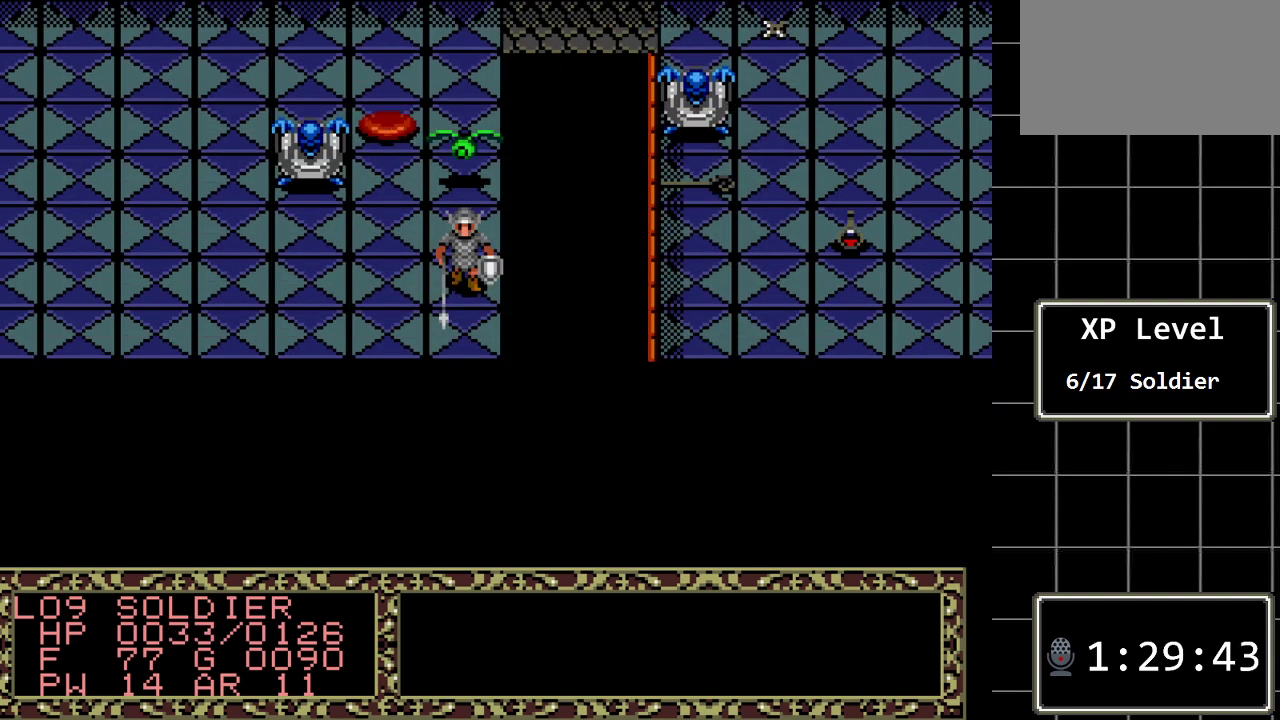
{"buttons": [], "events": [[67, "DPAD_UP", "down"], [267, "DPAD_UP", "up"], [350, "B", "up"]]}
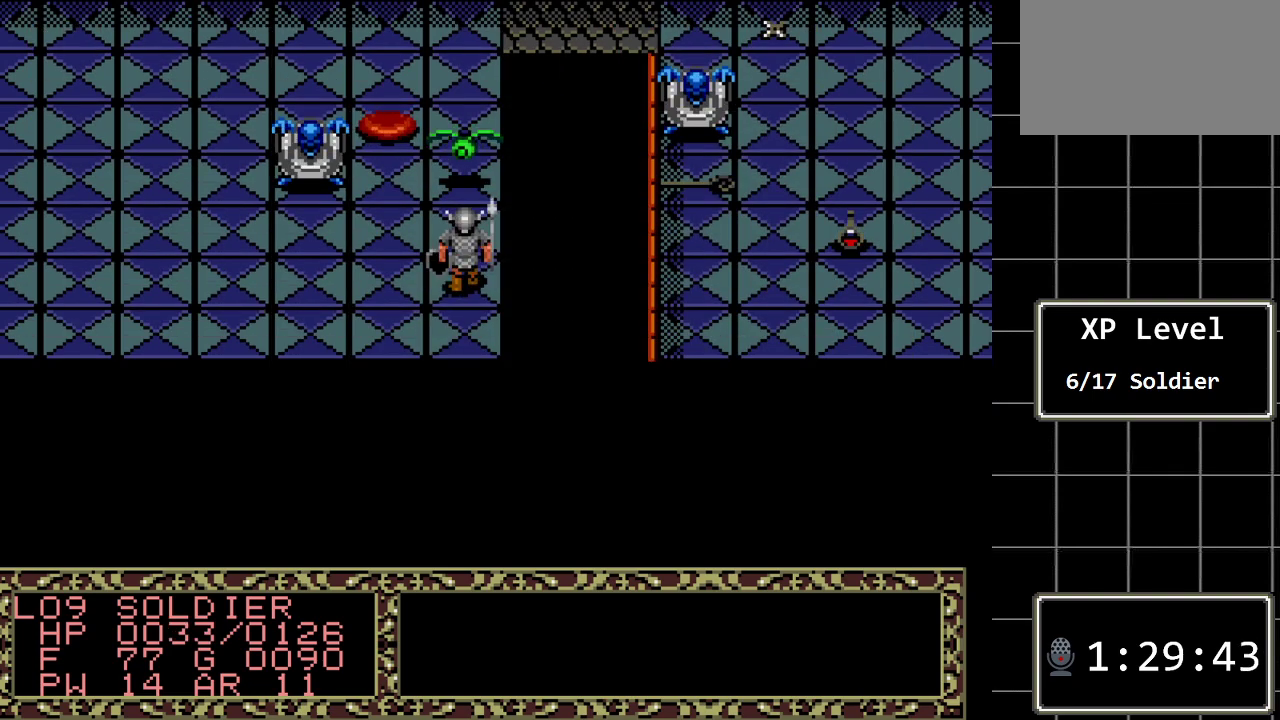
{"buttons": [], "events": [[200, "C", "down"], [367, "C", "up"]]}
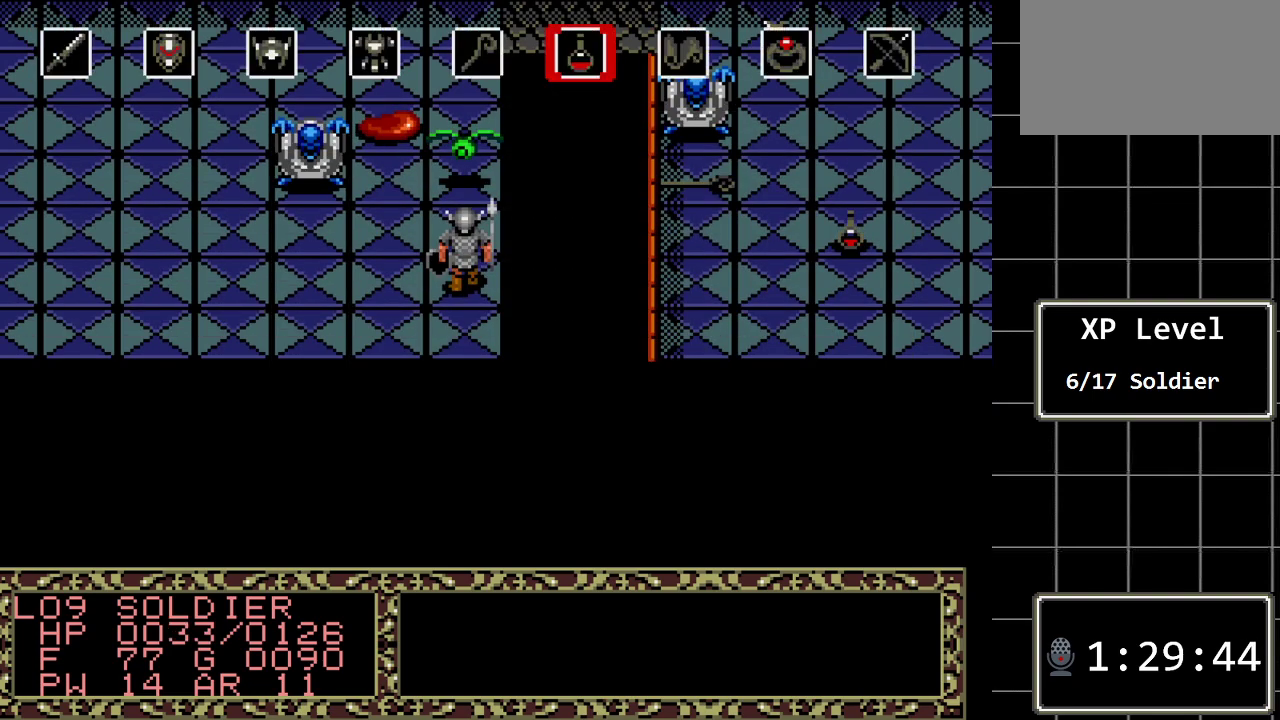
{"buttons": [], "events": [[350, "C", "down"], [483, "C", "up"]]}
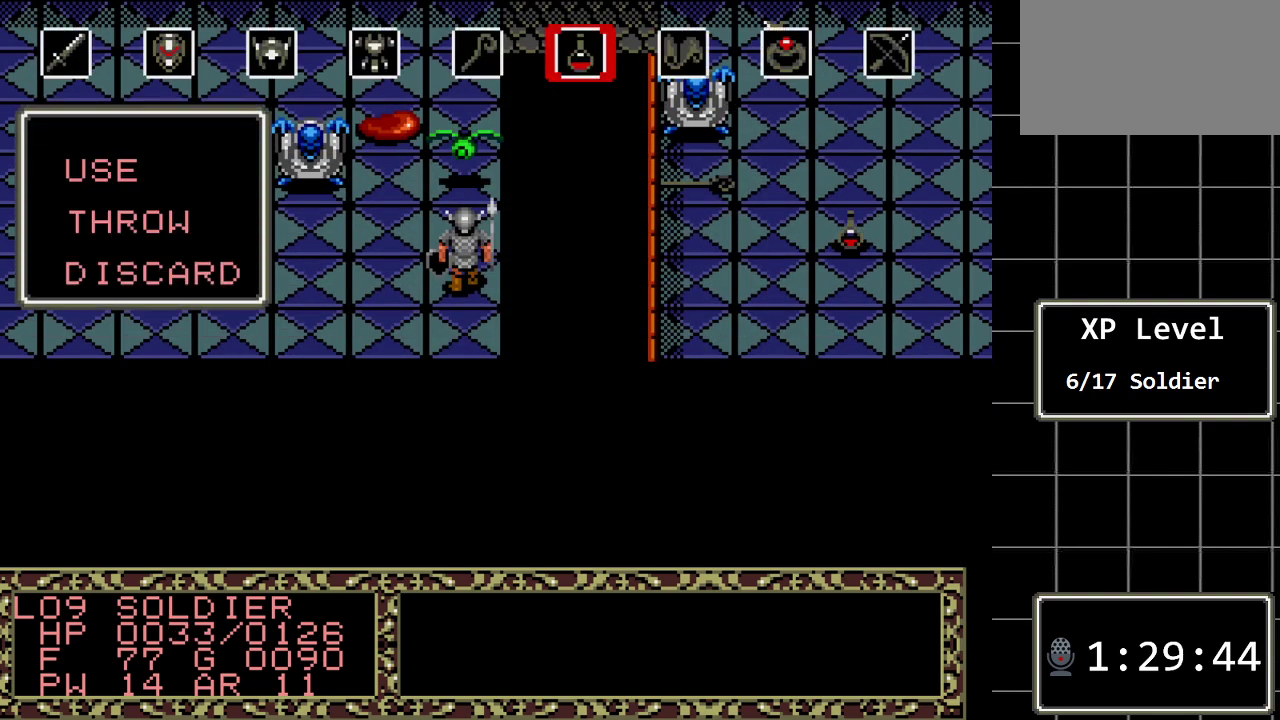
{"buttons": ["DPAD_DOWN"], "events": [[400, "DPAD_DOWN", "down"]]}
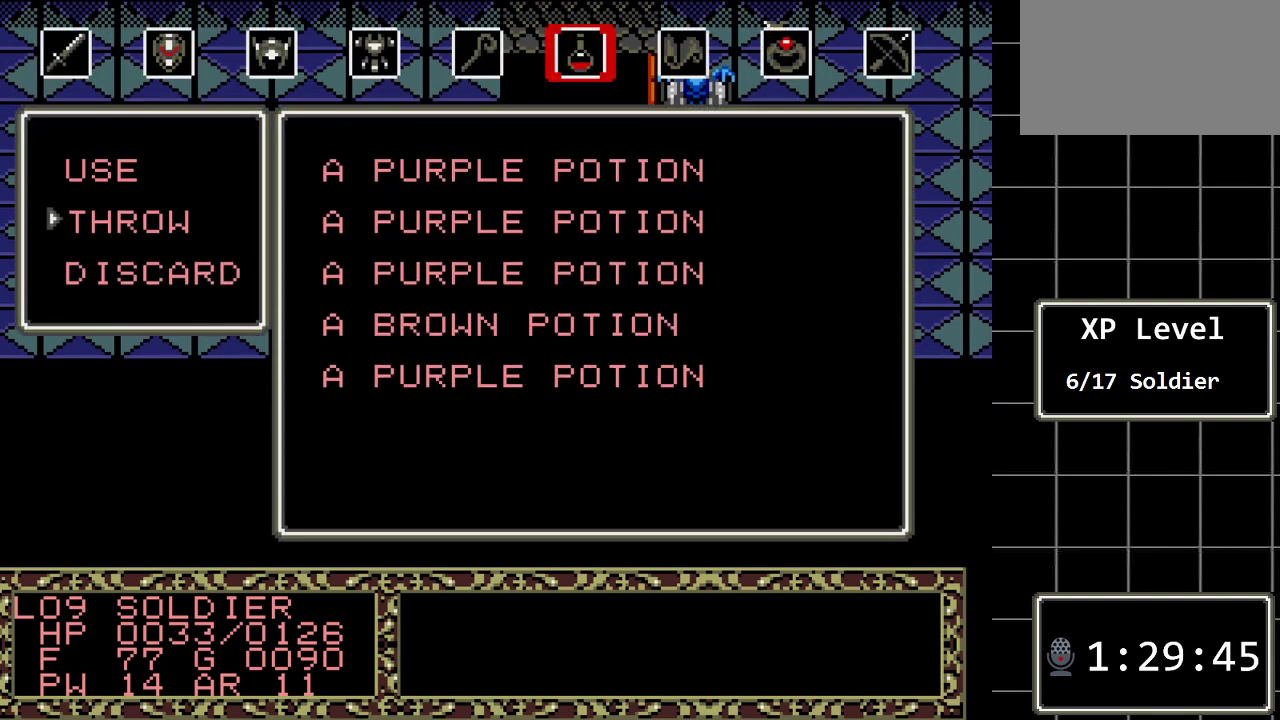
{"buttons": [], "events": [[17, "DPAD_DOWN", "up"], [117, "C", "down"], [217, "C", "up"]]}
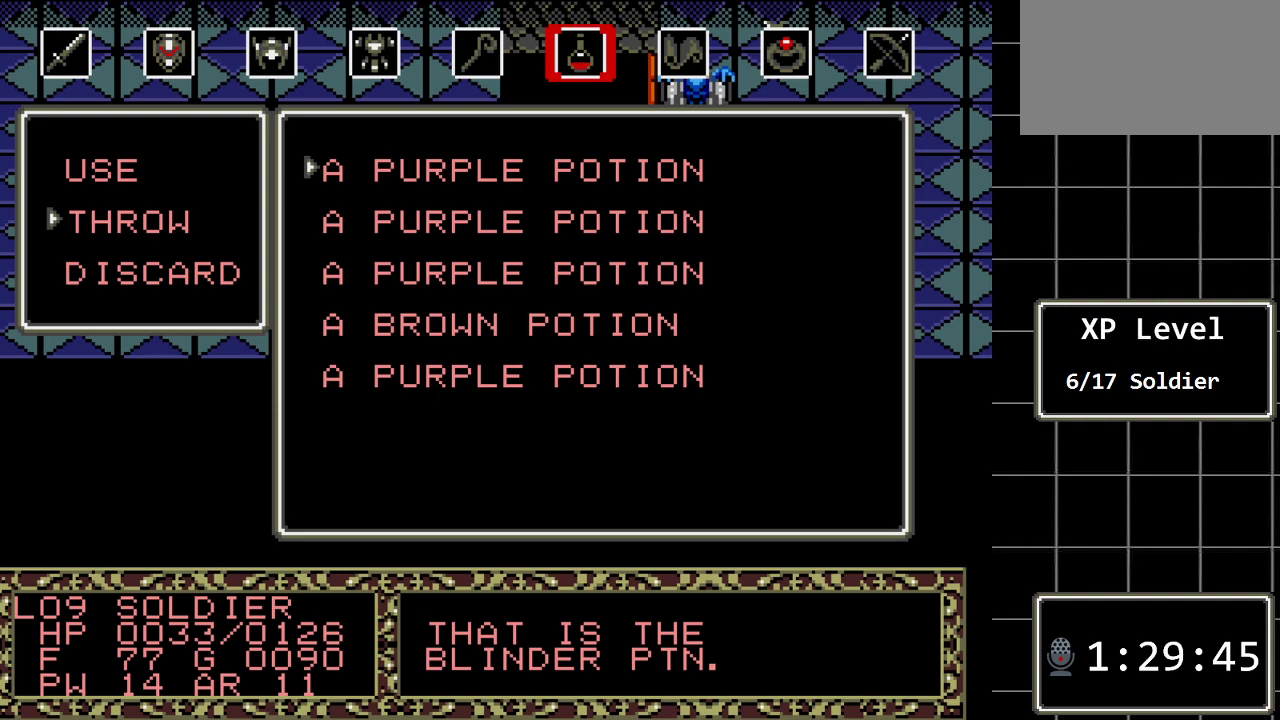
{"buttons": [], "events": [[33, "DPAD_DOWN", "down"], [200, "DPAD_DOWN", "up"], [317, "DPAD_DOWN", "down"], [417, "DPAD_DOWN", "up"]]}
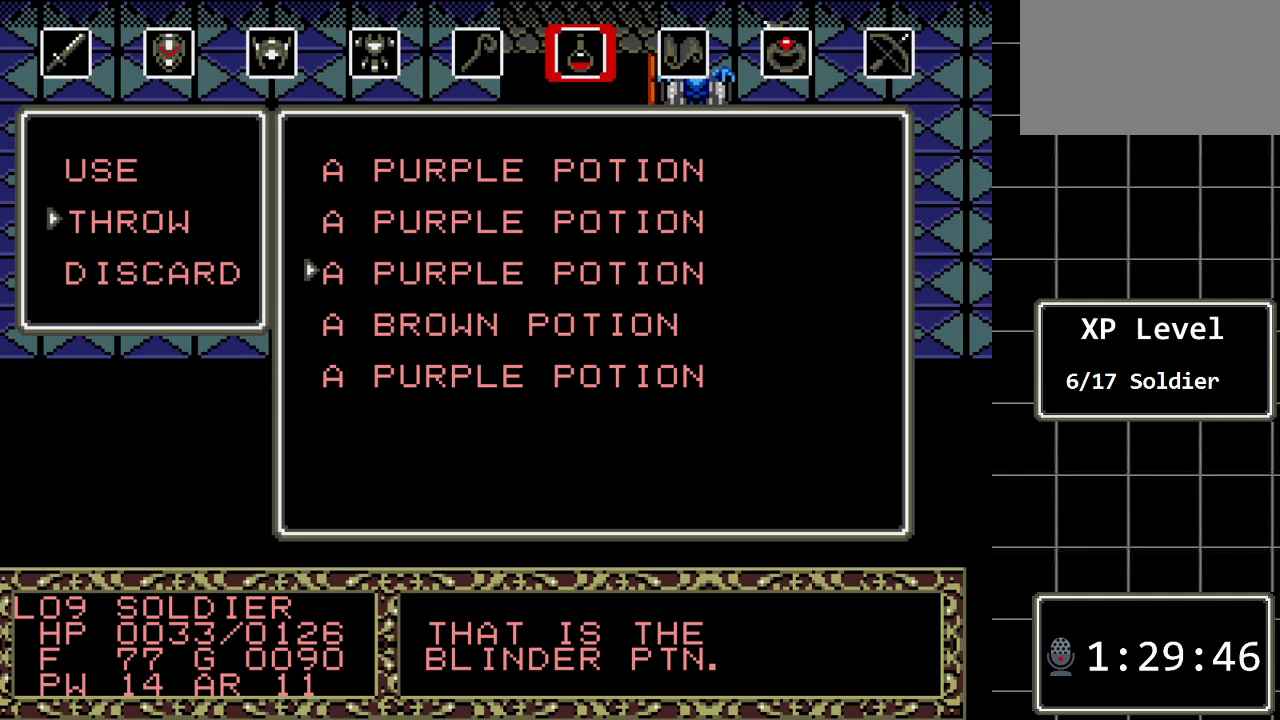
{"buttons": [], "events": [[17, "DPAD_DOWN", "down"], [133, "DPAD_DOWN", "up"], [267, "DPAD_DOWN", "down"], [367, "DPAD_DOWN", "up"]]}
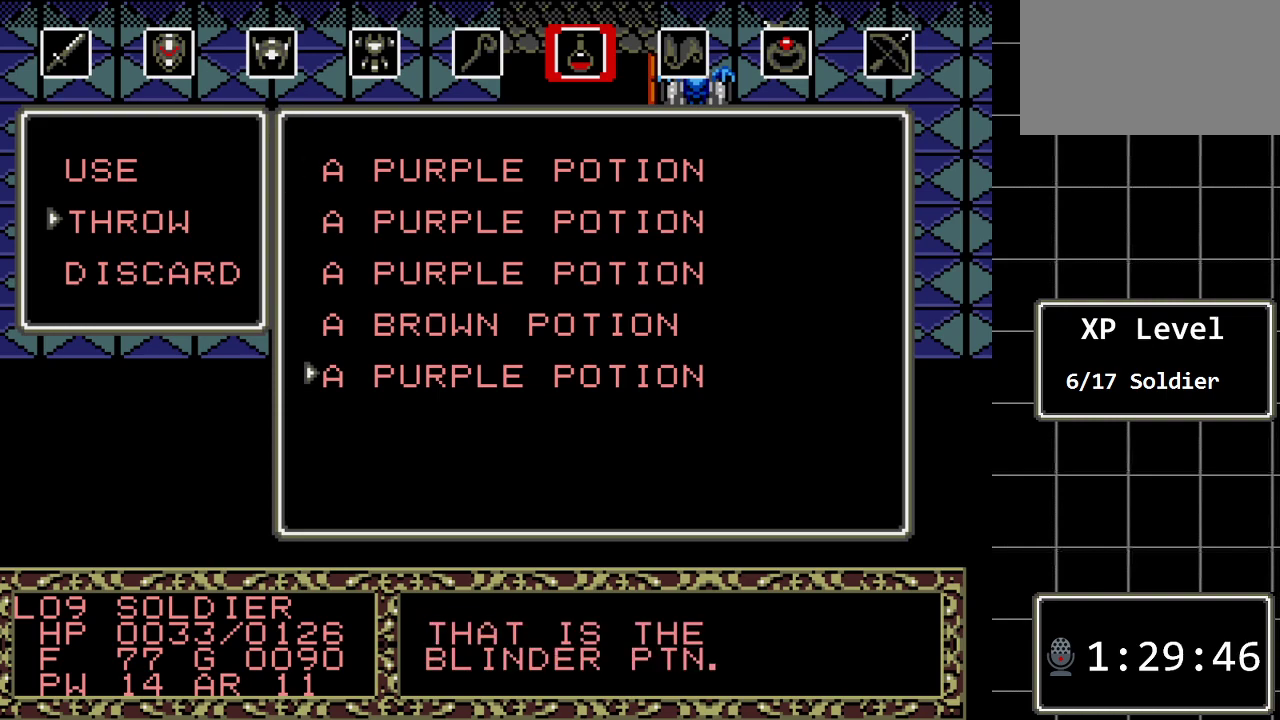
{"buttons": [], "events": [[283, "DPAD_UP", "down"], [383, "DPAD_UP", "up"]]}
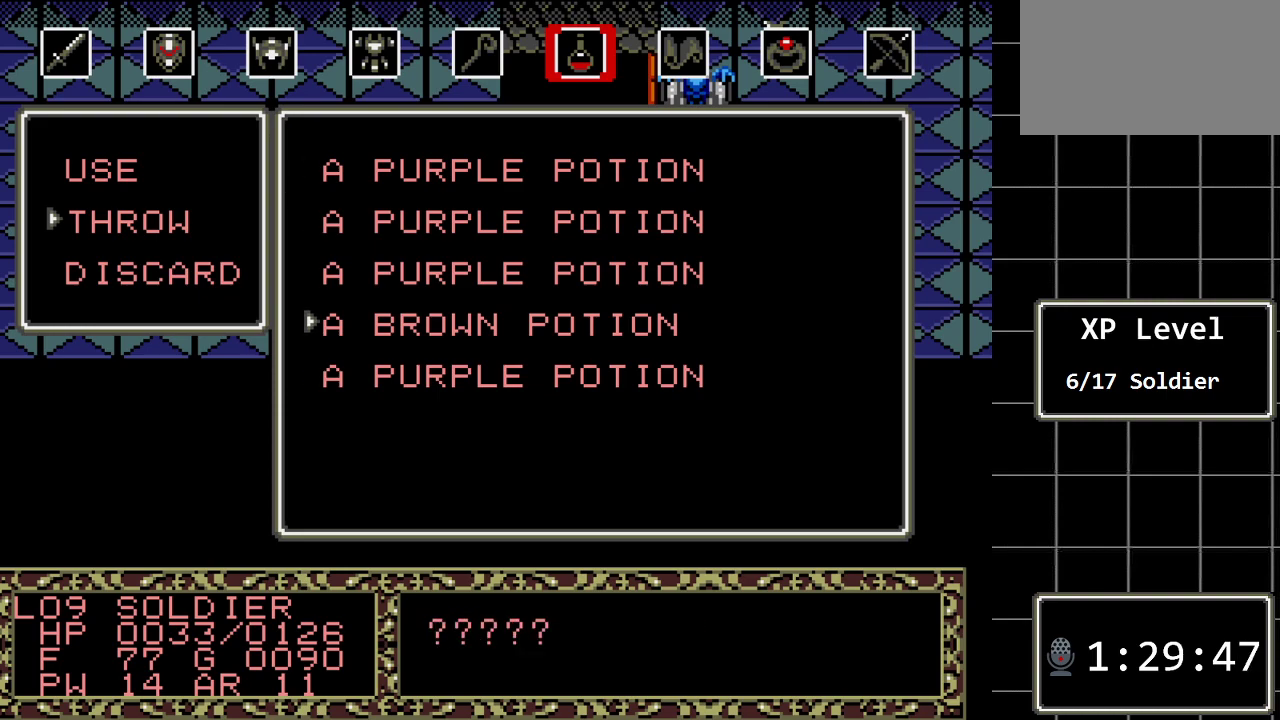
{"buttons": ["DPAD_UP"], "events": [[233, "DPAD_UP", "down"], [317, "DPAD_UP", "up"], [417, "DPAD_UP", "down"]]}
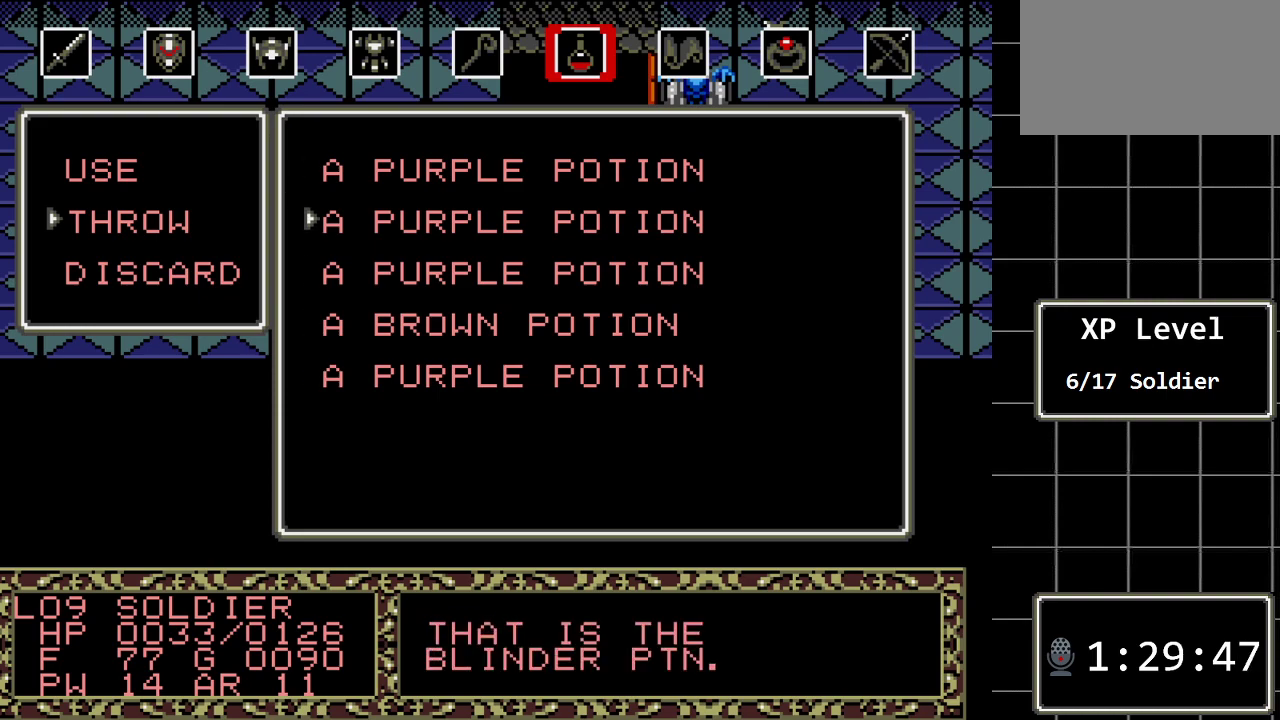
{"buttons": [], "events": [[17, "DPAD_UP", "up"], [117, "DPAD_UP", "down"], [233, "DPAD_UP", "up"]]}
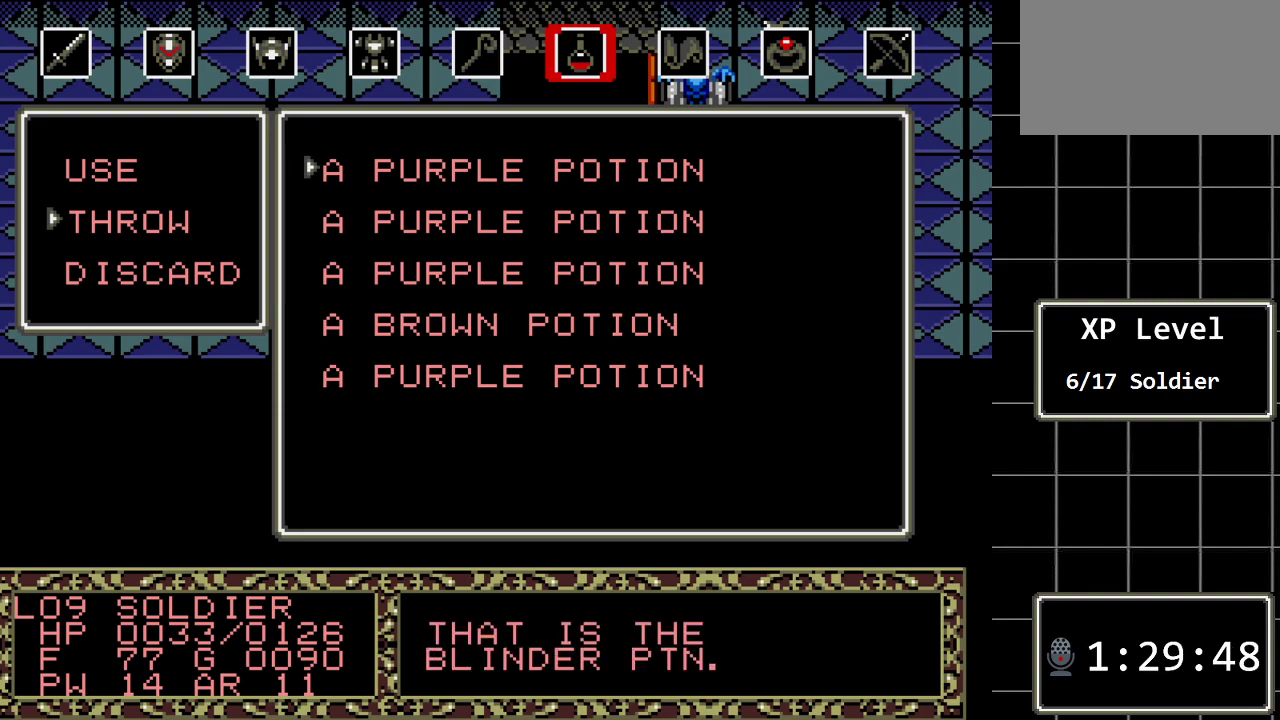
{"buttons": [], "events": [[100, "B", "down"], [217, "B", "up"]]}
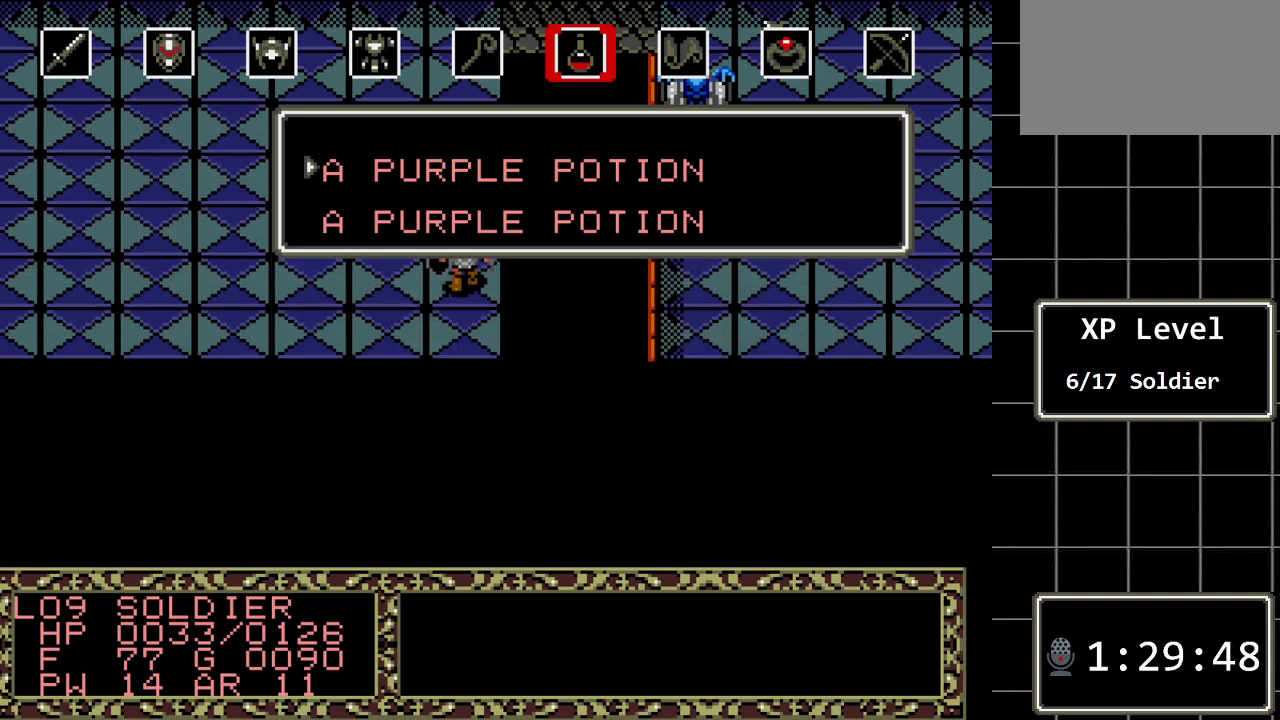
{"buttons": ["DPAD_RIGHT"], "events": [[233, "C", "down"], [400, "C", "up"], [417, "DPAD_RIGHT", "down"]]}
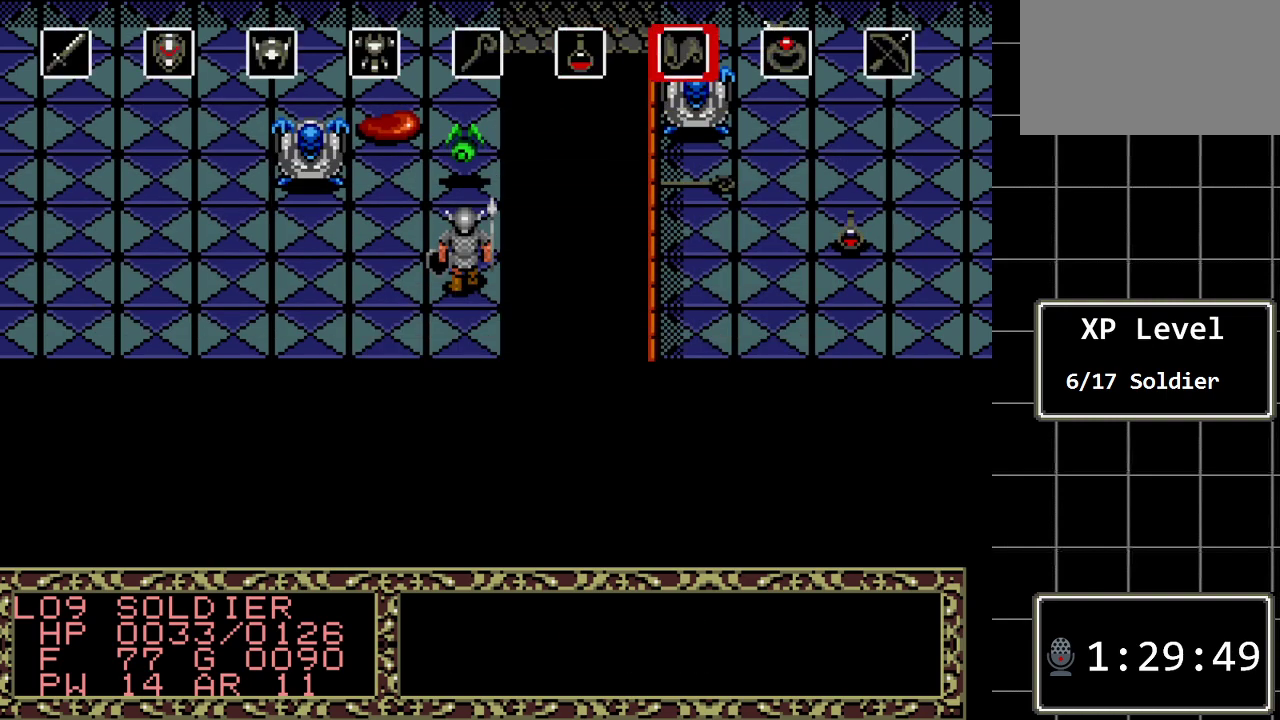
{"buttons": [], "events": [[17, "DPAD_RIGHT", "up"], [83, "C", "down"], [217, "C", "up"]]}
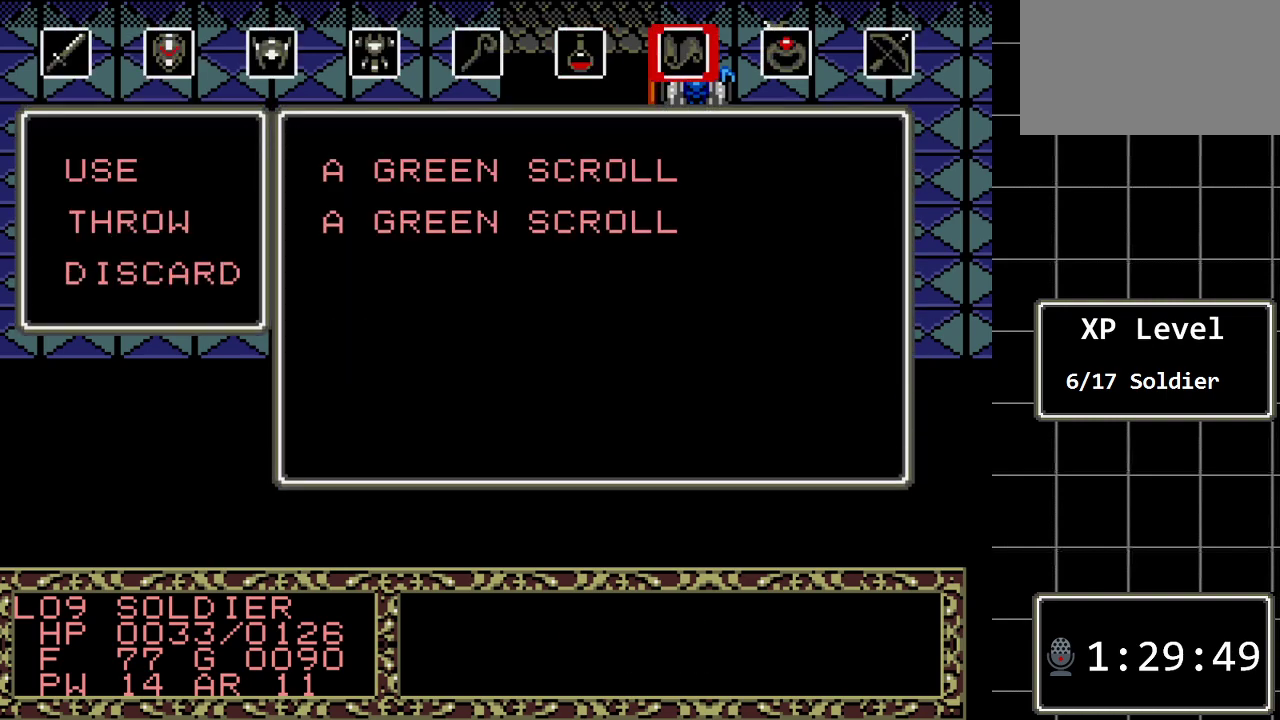
{"buttons": [], "events": [[133, "C", "down"], [217, "C", "up"]]}
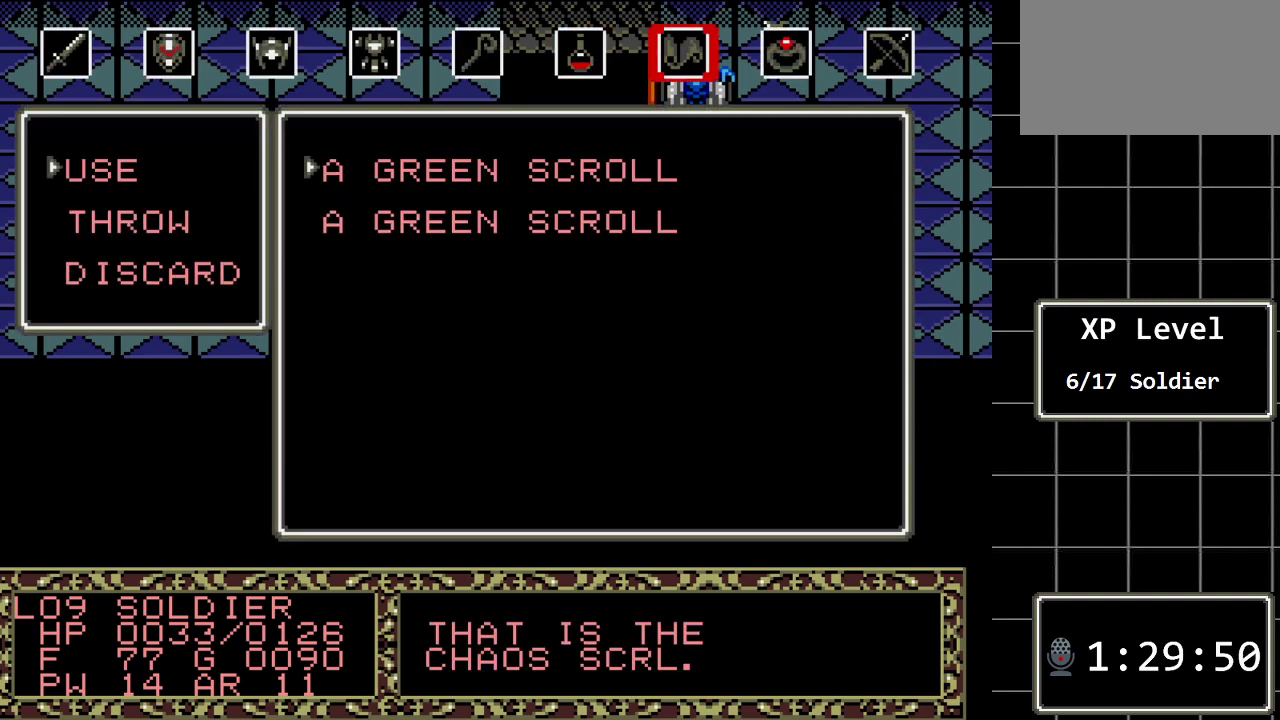
{"buttons": [], "events": [[83, "DPAD_DOWN", "down"], [200, "DPAD_DOWN", "up"]]}
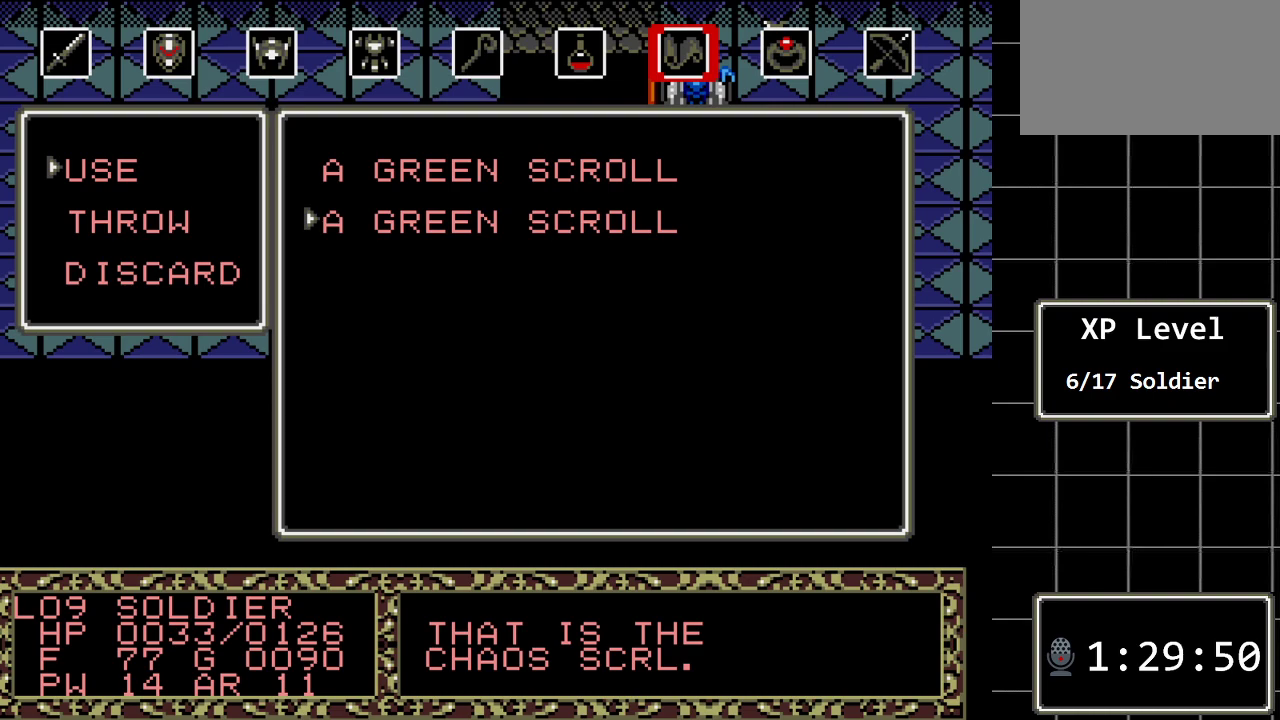
{"buttons": [], "events": []}